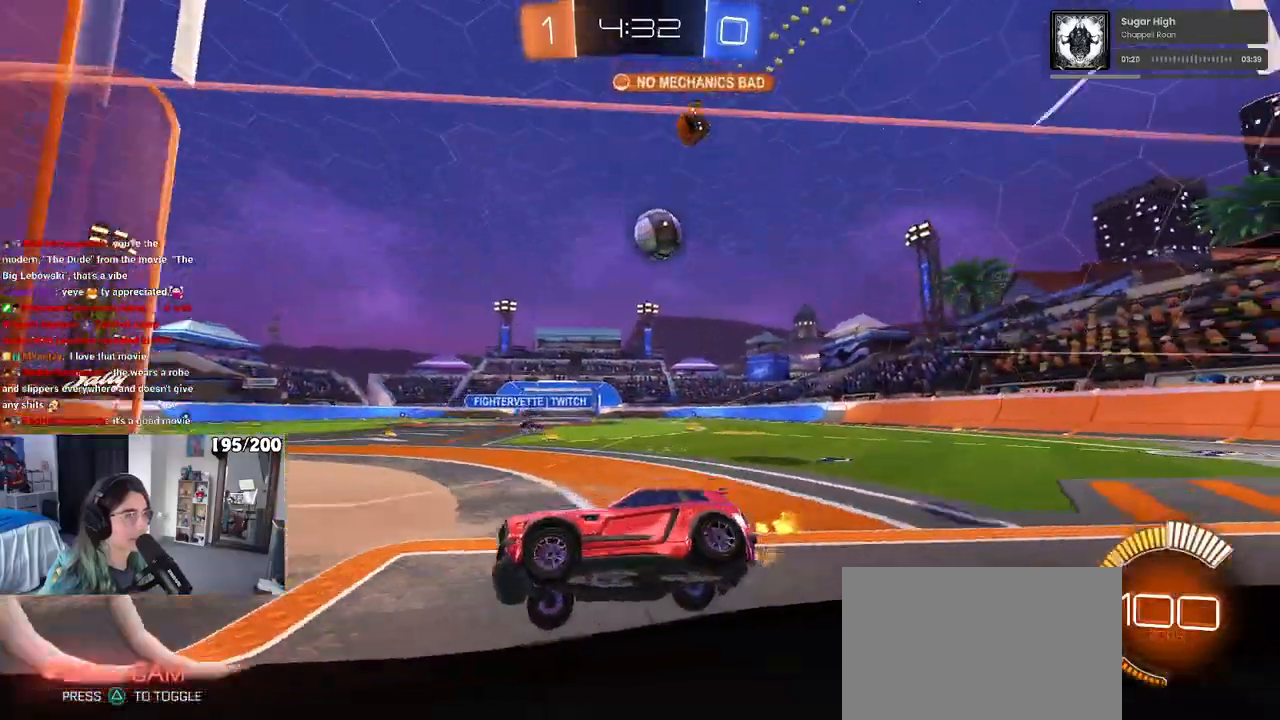
Gameplay with a controller (PlayStation layout); each line is a JSON object with the inputs held at the frame after it. "events" lists button and stick changes between this image and that frame as [ms after this image, input, new state], when the widget could be followed in between. Not read: R2.
{"buttons": [], "left_stick": "left", "right_stick": "center"}
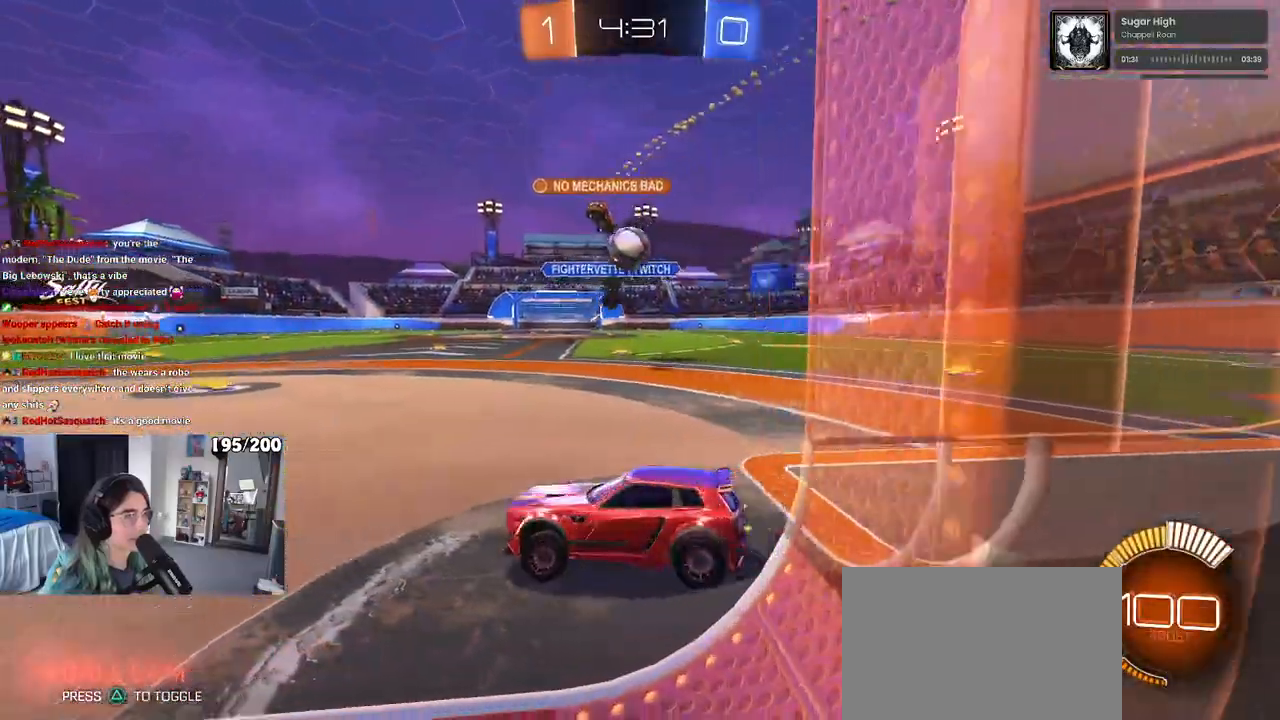
{"buttons": ["L2"], "left_stick": "down-right", "right_stick": "center", "events": [[167, "left_stick", "center"], [367, "left_stick", "down-right"], [400, "L2", "down"]]}
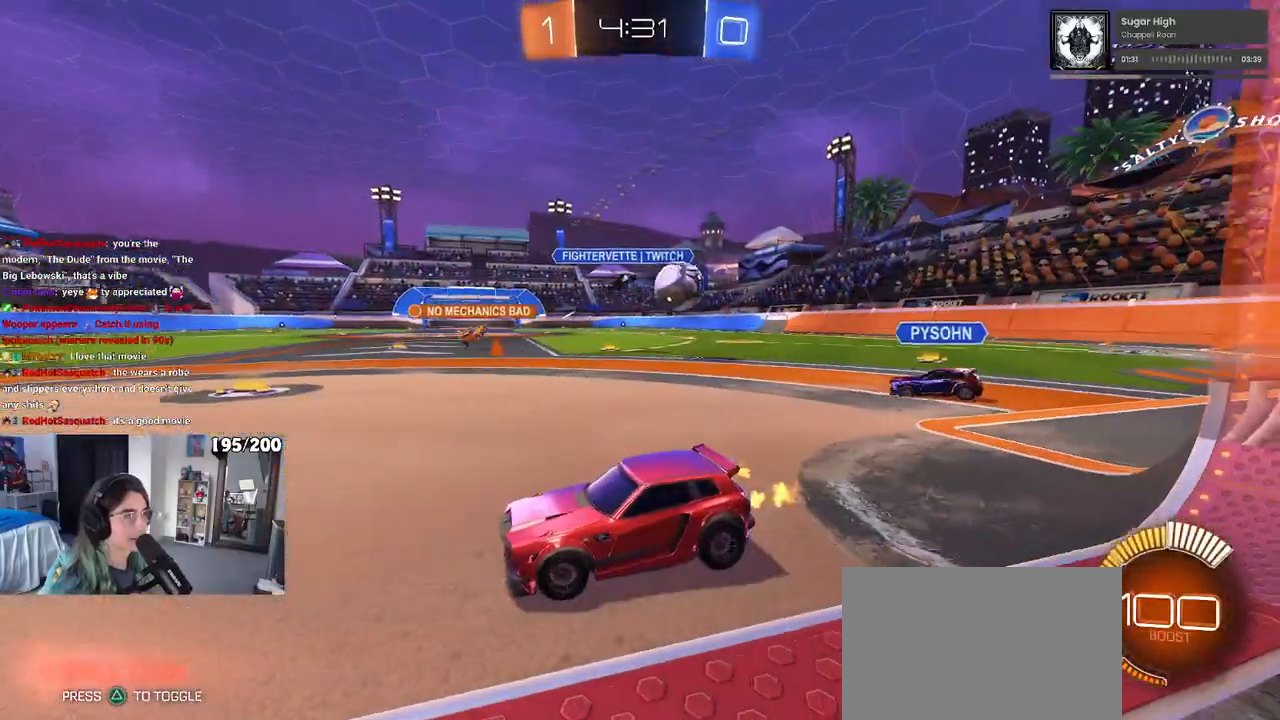
{"buttons": [], "left_stick": "down-right", "right_stick": "center", "events": [[183, "CROSS", "down"], [250, "CROSS", "up"], [417, "L2", "up"]]}
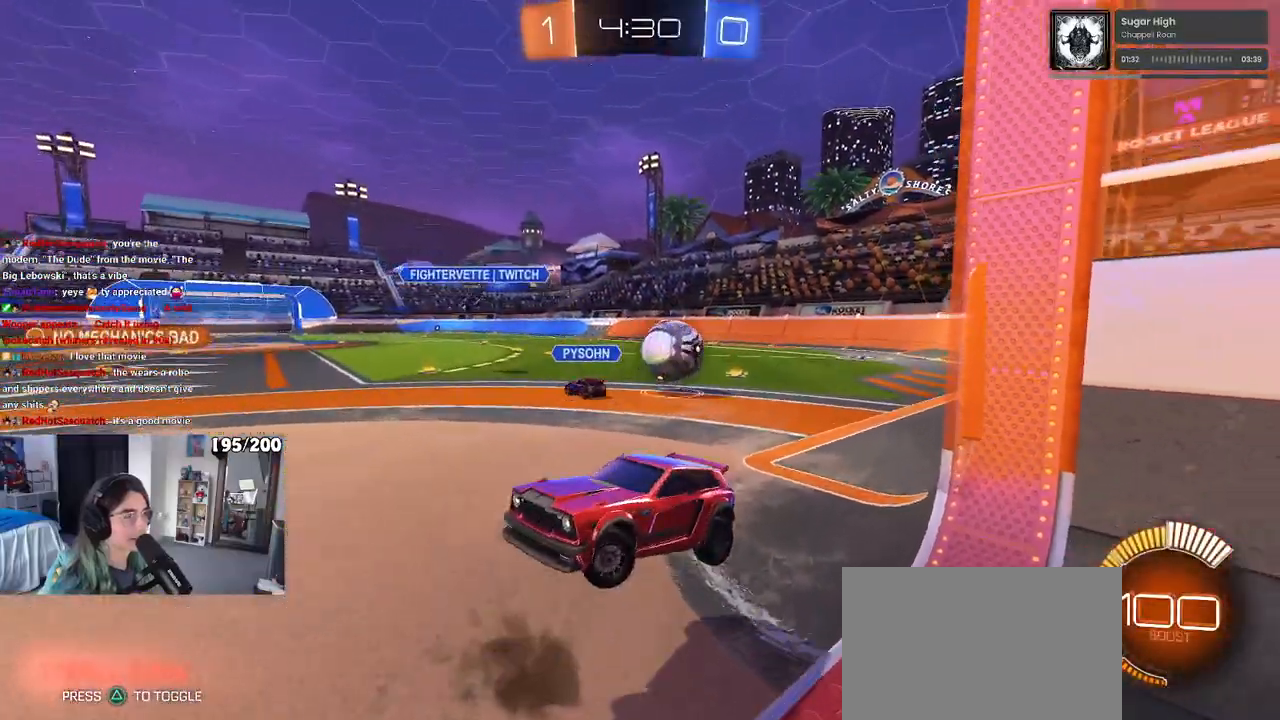
{"buttons": ["SQUARE"], "left_stick": "left", "right_stick": "center", "events": [[333, "SQUARE", "down"], [350, "left_stick", "left"]]}
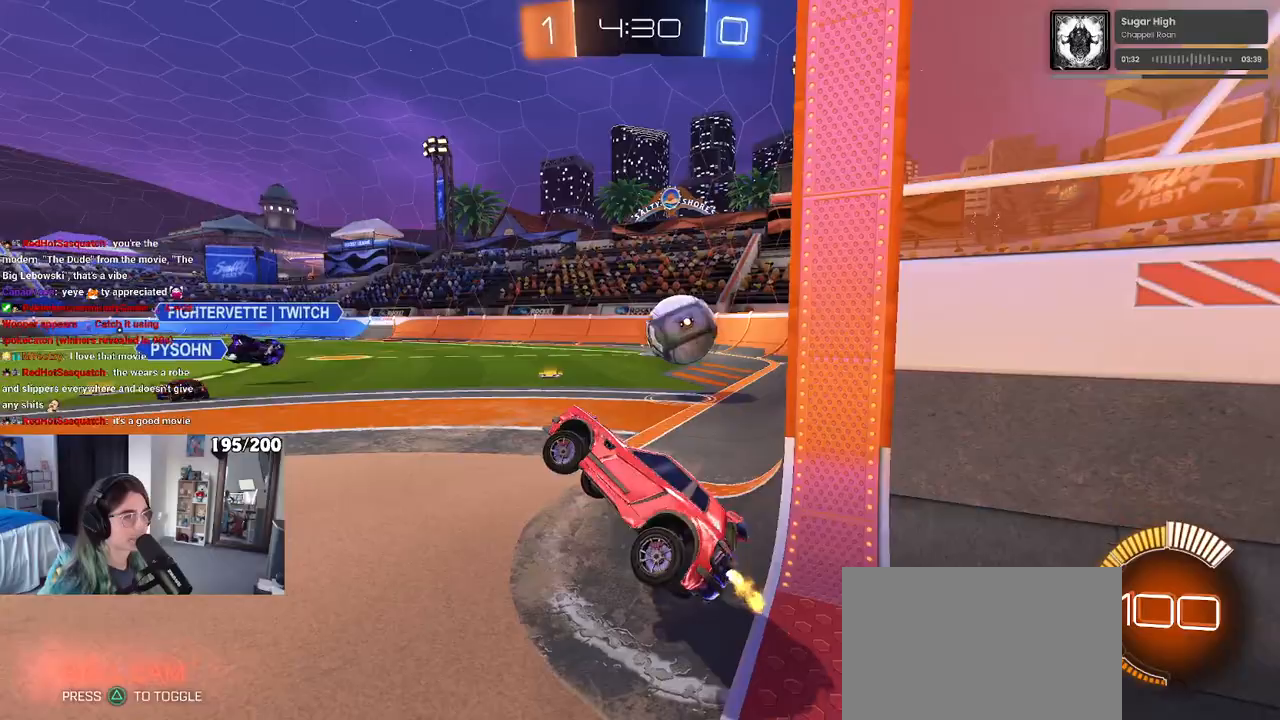
{"buttons": ["R1"], "left_stick": "center", "right_stick": "center", "events": [[83, "SQUARE", "up"], [167, "left_stick", "up"], [217, "R1", "down"], [250, "CROSS", "down"], [333, "CROSS", "up"], [367, "left_stick", "right"], [500, "left_stick", "center"]]}
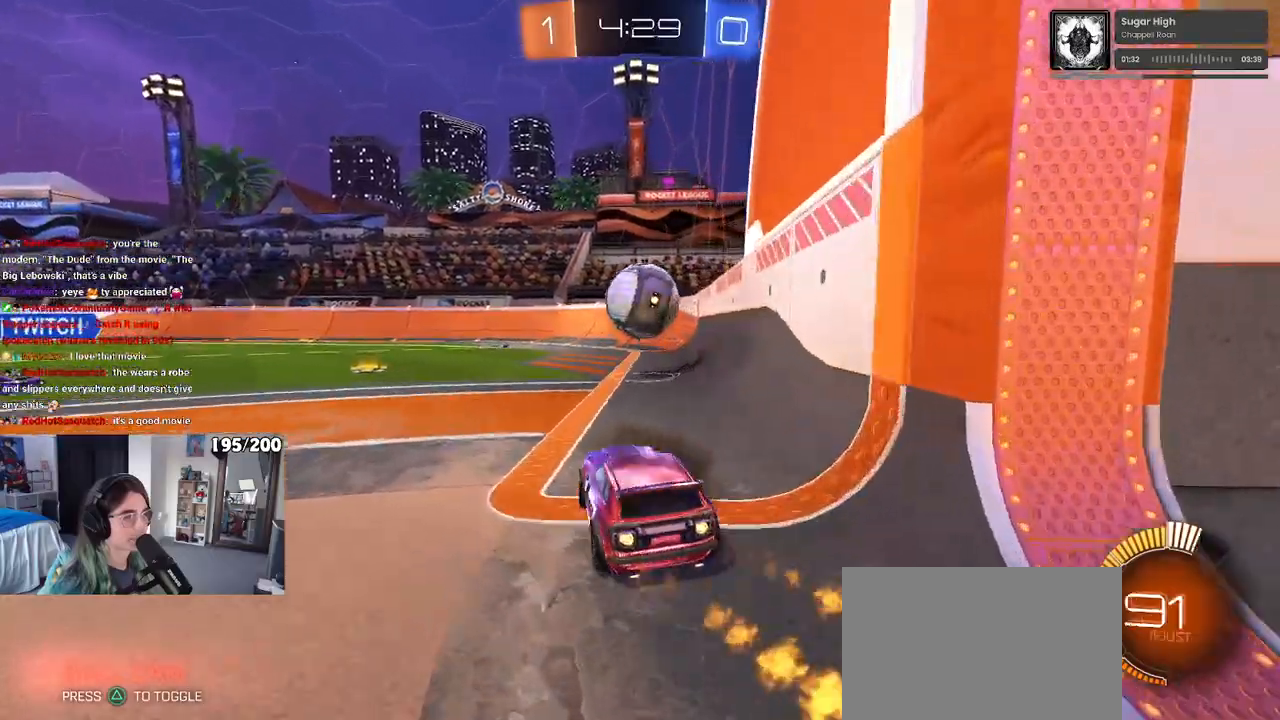
{"buttons": ["CROSS", "R1"], "left_stick": "right", "right_stick": "center", "events": [[83, "left_stick", "left"], [167, "CROSS", "down"], [300, "left_stick", "center"], [333, "CROSS", "up"], [383, "left_stick", "right"], [483, "CROSS", "down"]]}
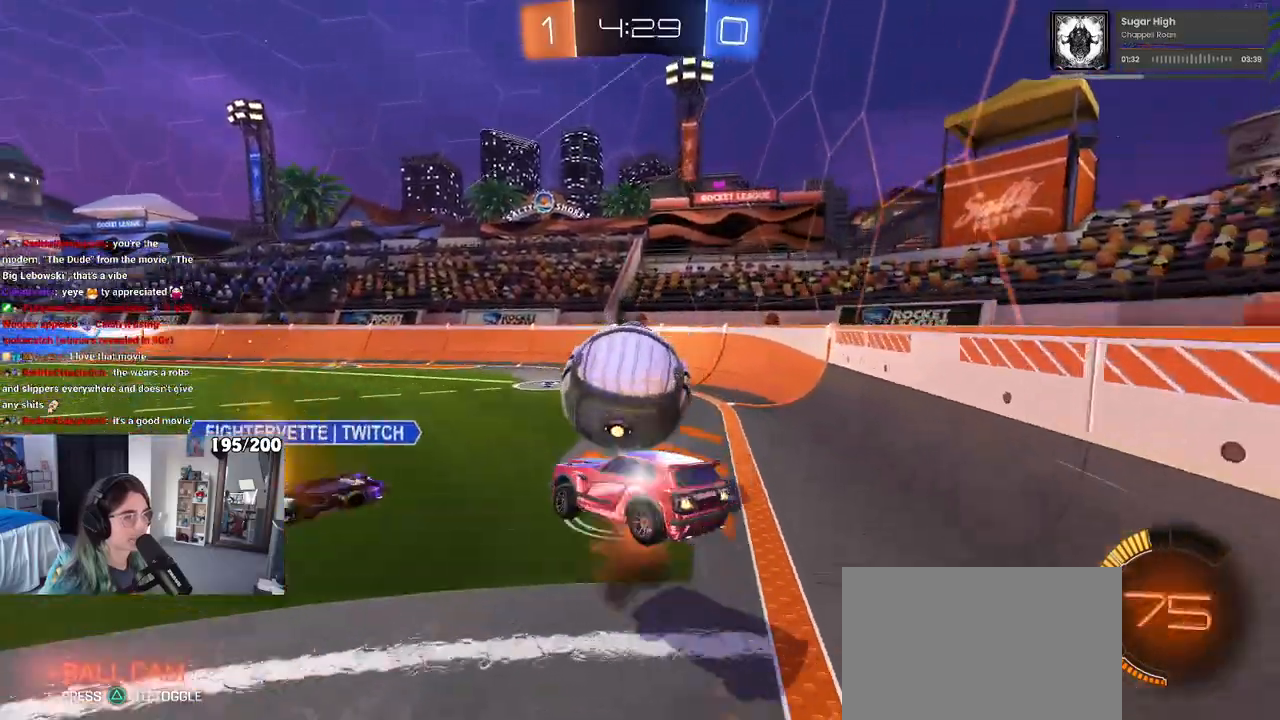
{"buttons": [], "left_stick": "right", "right_stick": "center", "events": [[100, "left_stick", "down-right"], [167, "R1", "up"], [317, "left_stick", "center"], [333, "CROSS", "up"], [383, "SQUARE", "down"], [467, "left_stick", "right"], [483, "SQUARE", "up"]]}
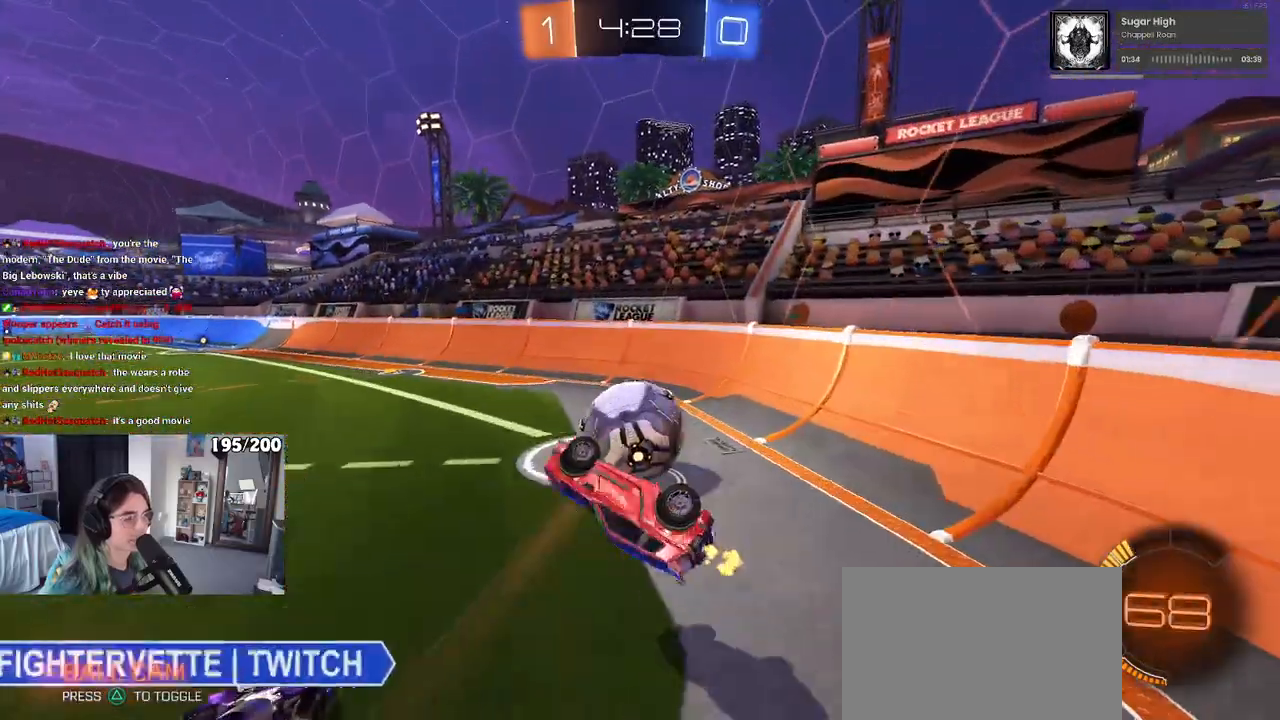
{"buttons": [], "left_stick": "right", "right_stick": "center", "events": [[200, "left_stick", "center"], [383, "left_stick", "right"]]}
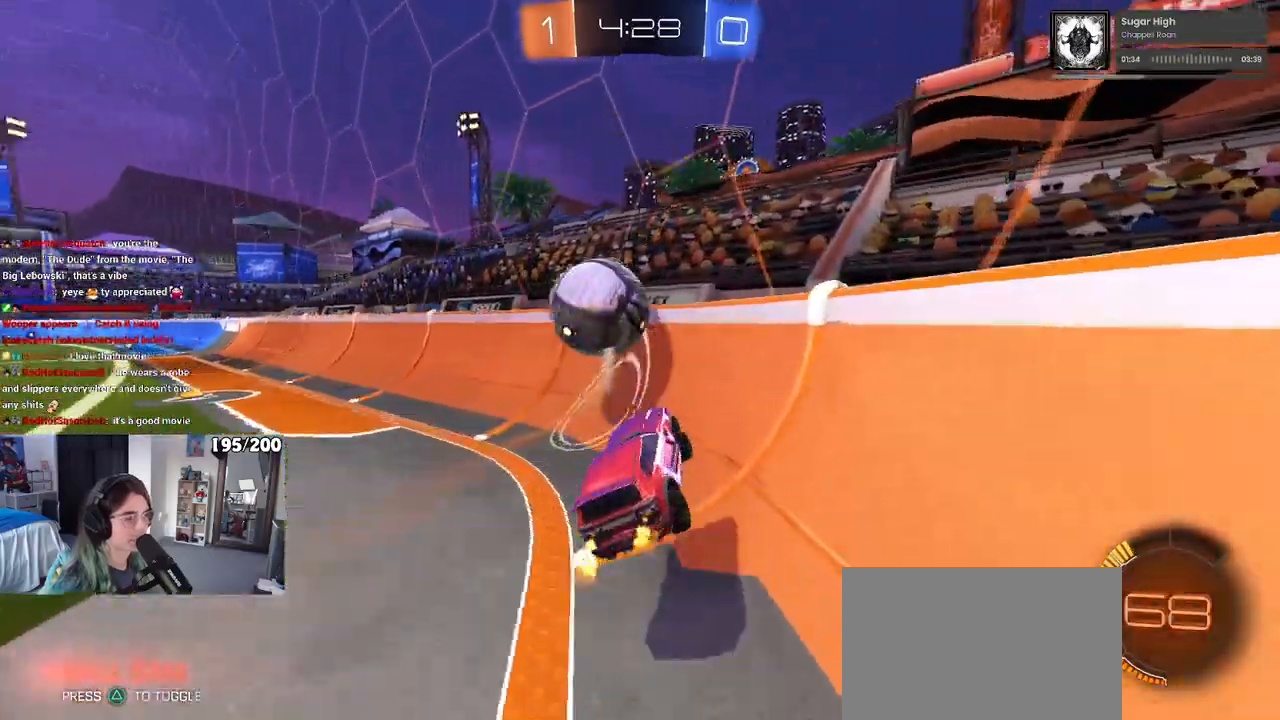
{"buttons": [], "left_stick": "left", "right_stick": "center", "events": [[217, "left_stick", "center"], [450, "left_stick", "left"]]}
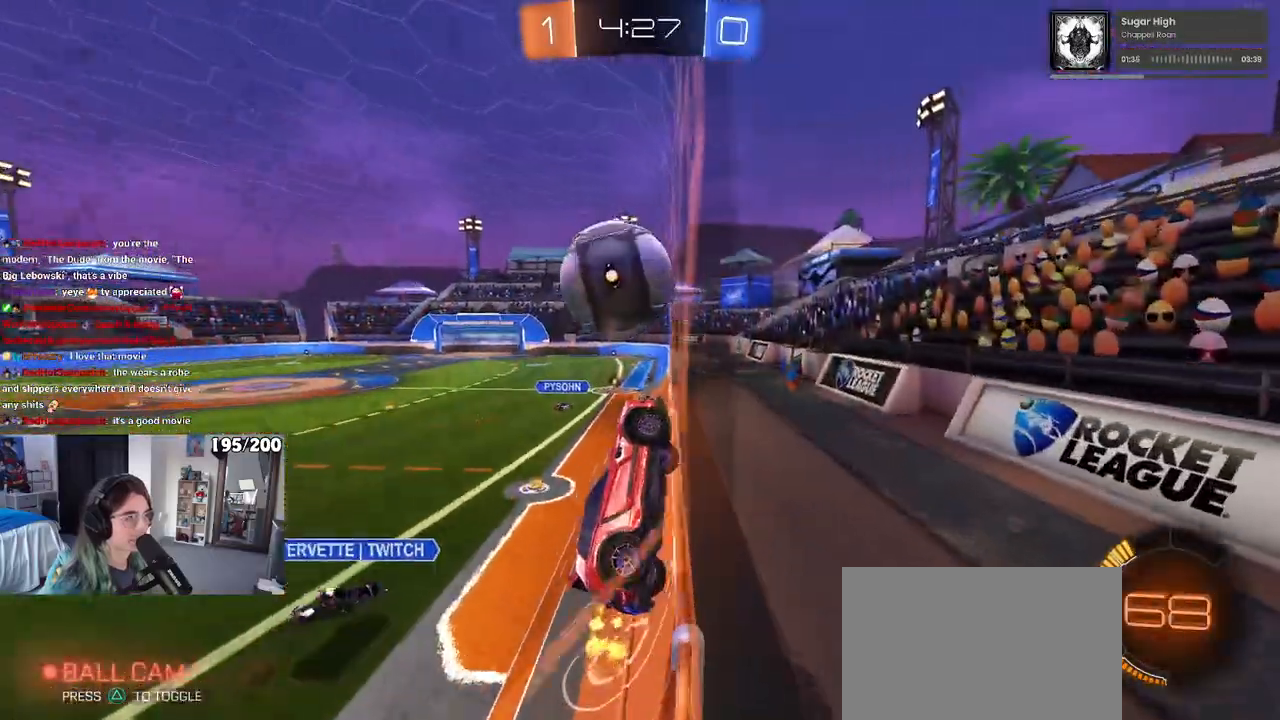
{"buttons": ["R1"], "left_stick": "left", "right_stick": "center", "events": [[183, "R1", "down"], [250, "left_stick", "center"], [433, "left_stick", "left"]]}
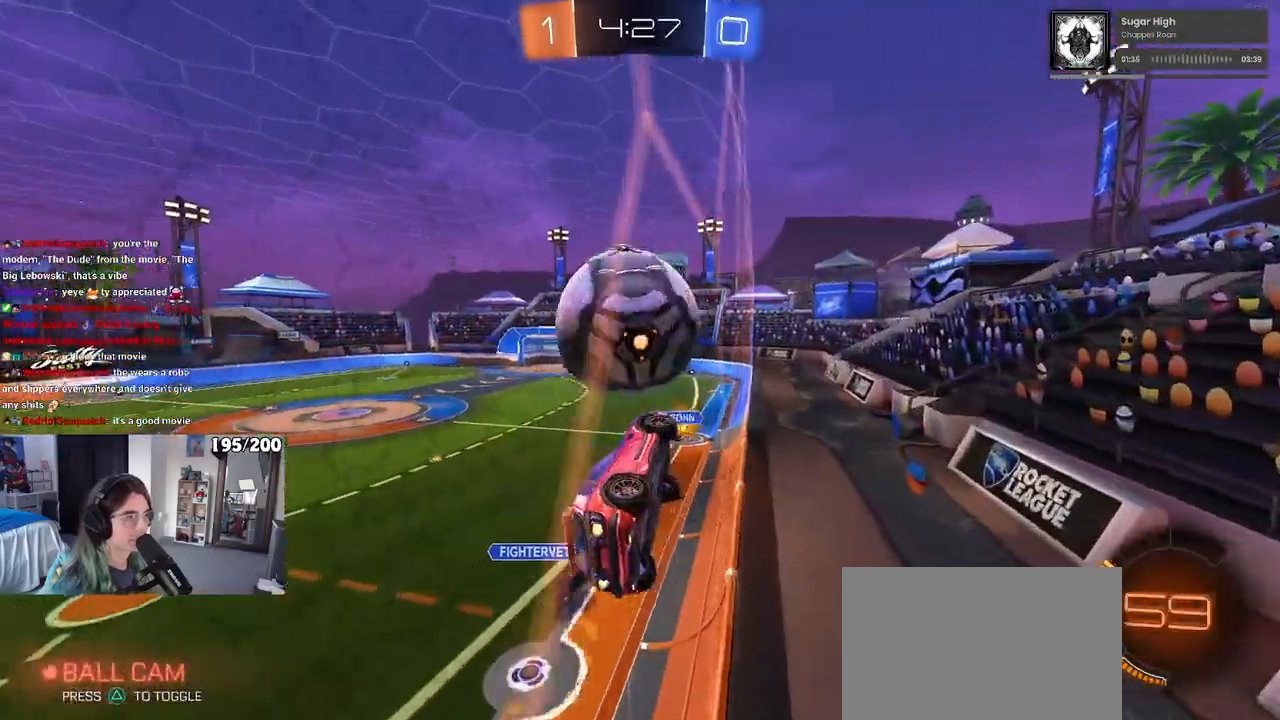
{"buttons": [], "left_stick": "center", "right_stick": "center", "events": [[50, "left_stick", "center"], [167, "R1", "up"], [200, "left_stick", "right"], [317, "left_stick", "center"]]}
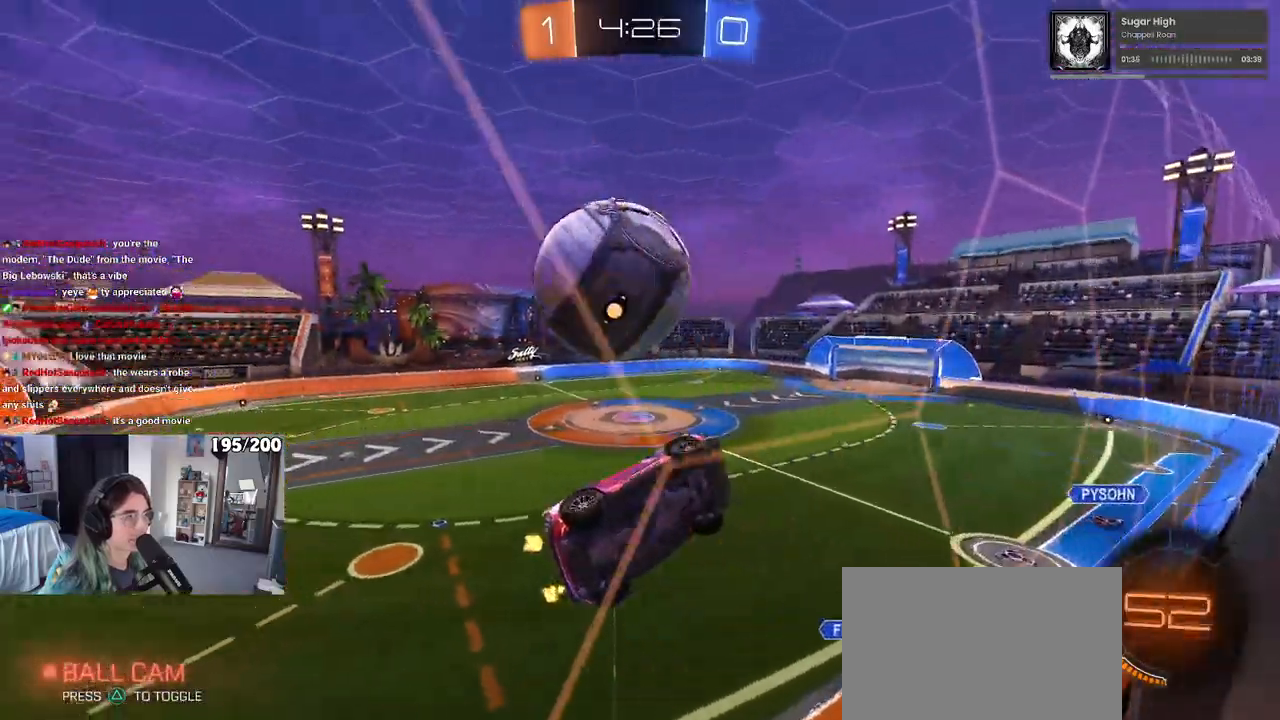
{"buttons": [], "left_stick": "down", "right_stick": "center", "events": [[83, "CROSS", "down"], [83, "left_stick", "down-right"], [150, "L1", "down"], [233, "CROSS", "up"], [350, "L1", "up"], [383, "left_stick", "center"], [450, "left_stick", "down"]]}
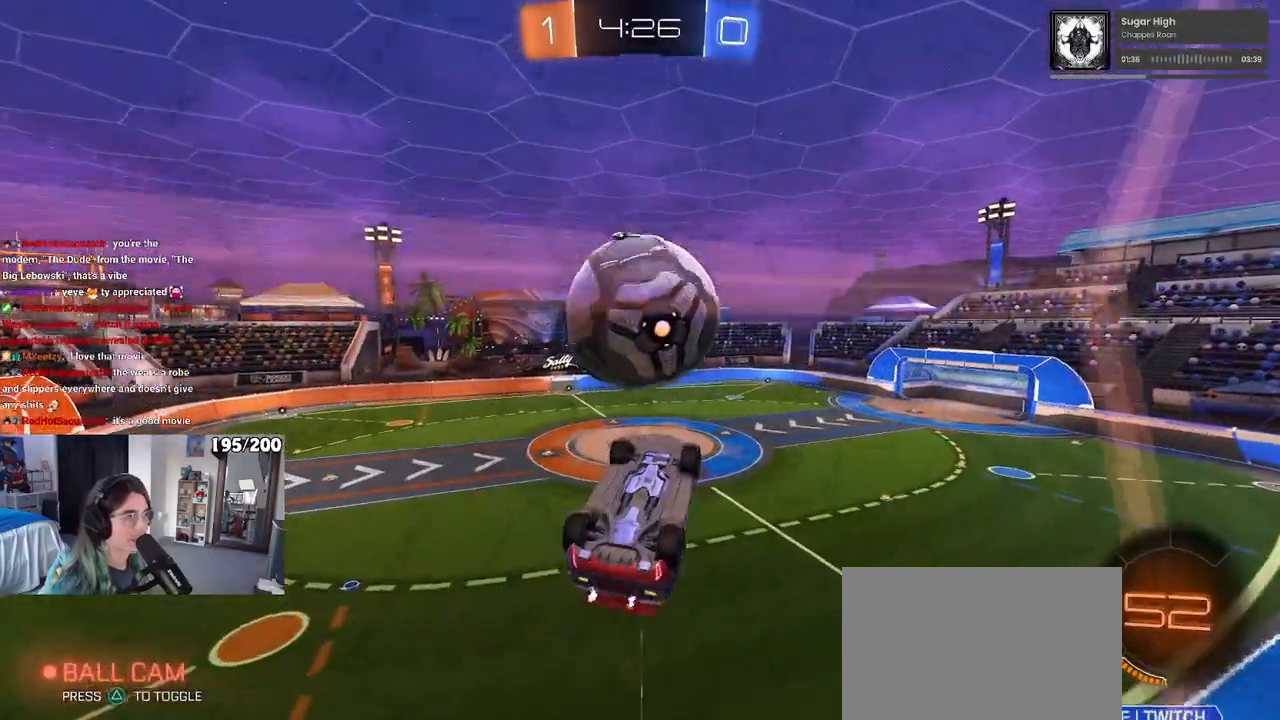
{"buttons": ["CROSS", "R1"], "left_stick": "down", "right_stick": "center", "events": [[67, "left_stick", "center"], [350, "left_stick", "up"], [400, "CROSS", "down"], [400, "R1", "down"], [483, "left_stick", "down"]]}
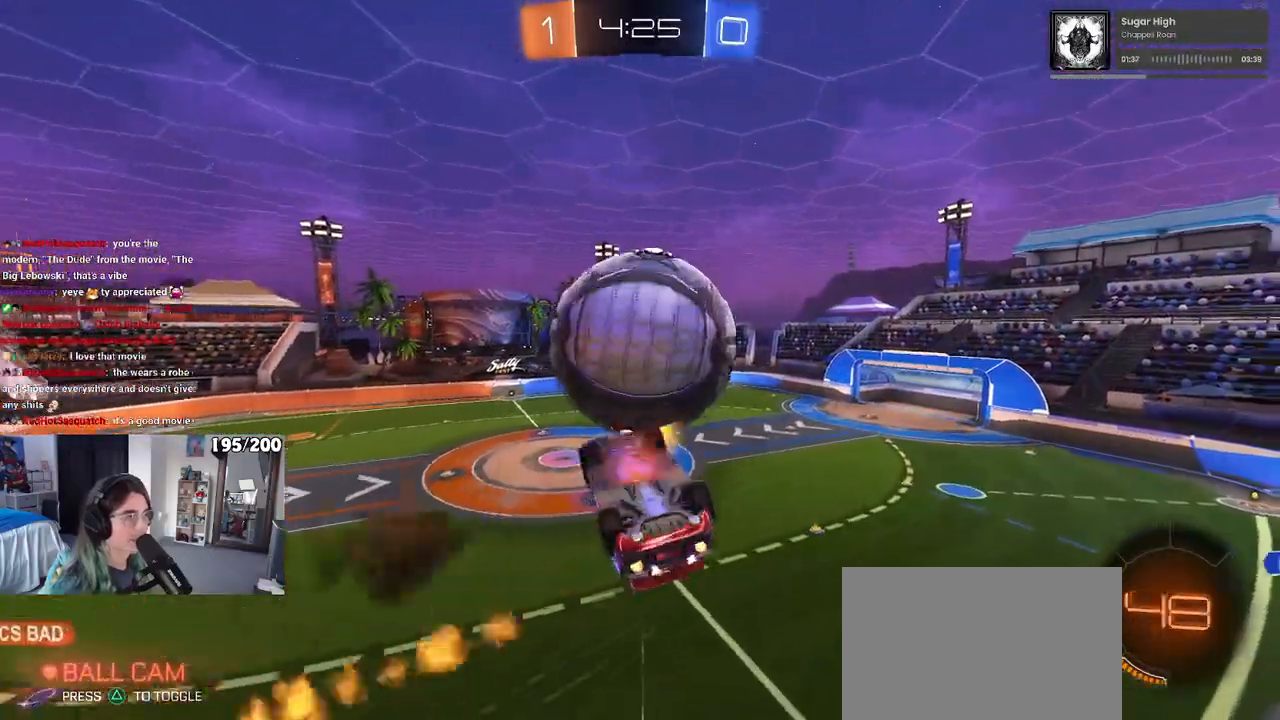
{"buttons": ["L1"], "left_stick": "down-right", "right_stick": "center", "events": [[17, "CROSS", "up"], [33, "R1", "up"], [467, "left_stick", "down-right"], [500, "L1", "down"]]}
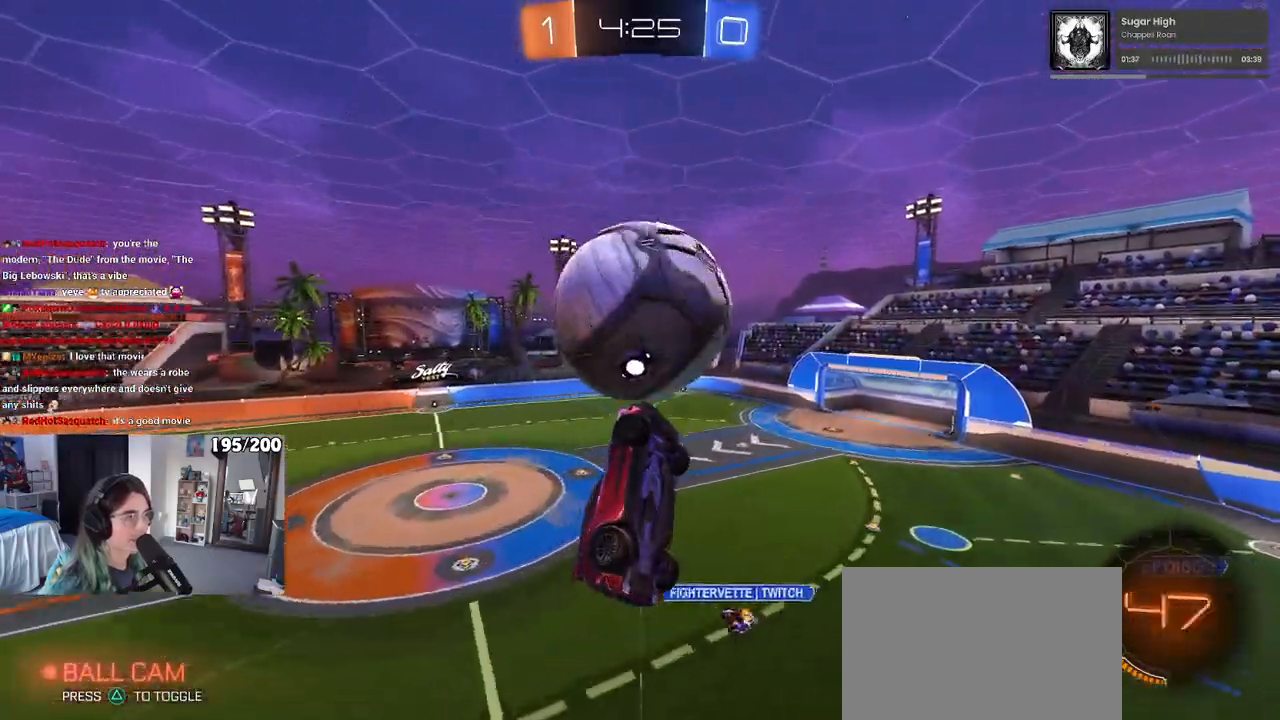
{"buttons": ["L1"], "left_stick": "up-right", "right_stick": "center", "events": [[500, "left_stick", "up-right"]]}
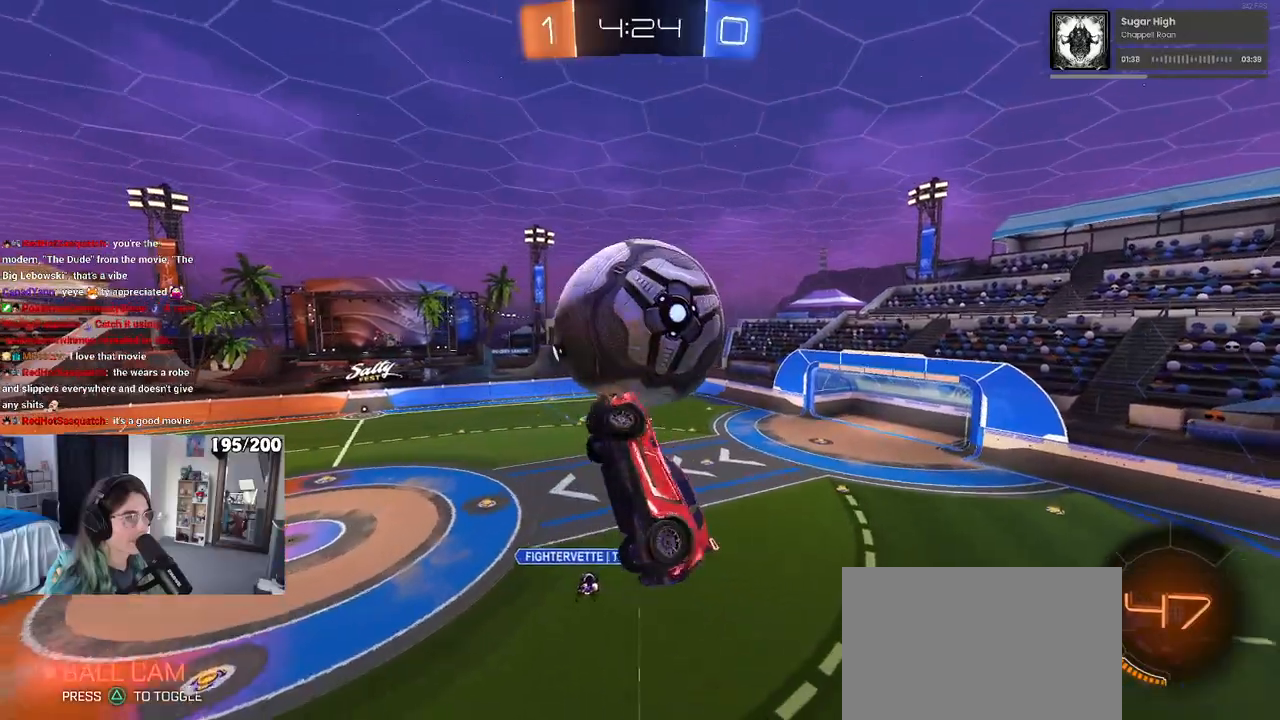
{"buttons": ["L1", "R1"], "left_stick": "left", "right_stick": "center", "events": [[33, "left_stick", "up"], [67, "R1", "down"], [167, "left_stick", "right"], [350, "left_stick", "center"], [433, "left_stick", "left"]]}
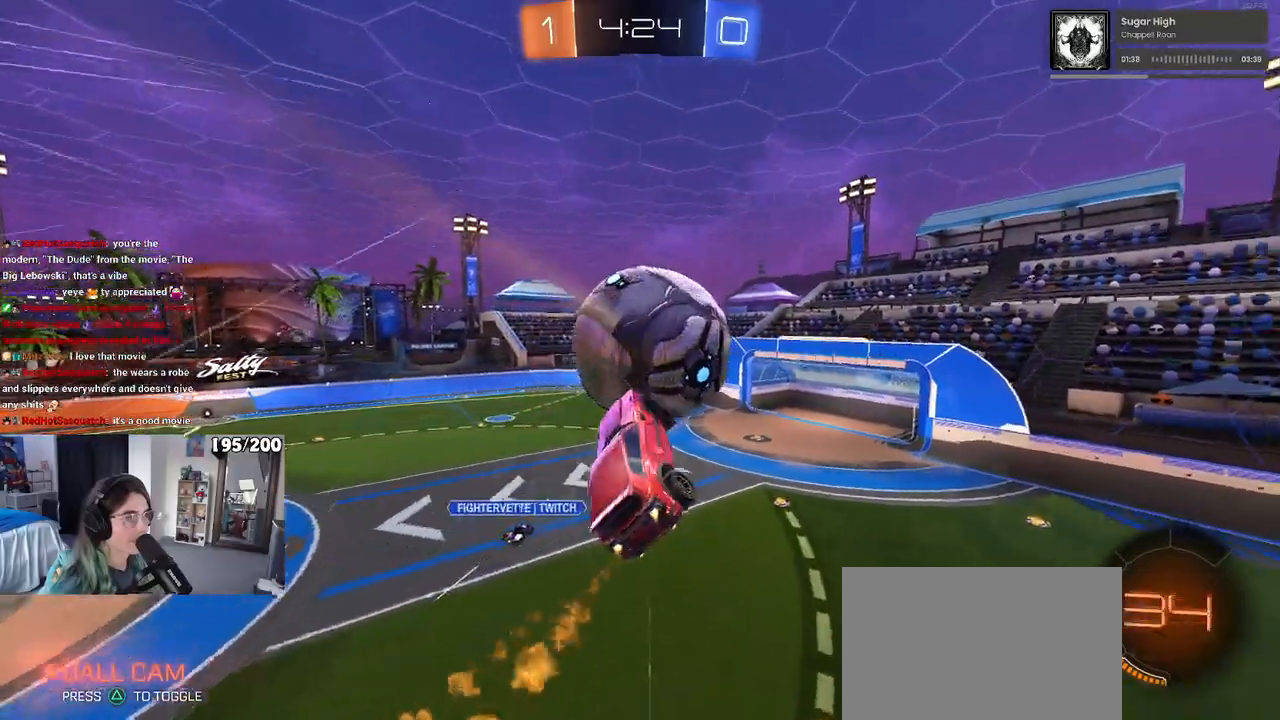
{"buttons": ["L1"], "left_stick": "right", "right_stick": "center", "events": [[117, "left_stick", "center"], [167, "left_stick", "left"], [350, "left_stick", "right"], [433, "R1", "up"]]}
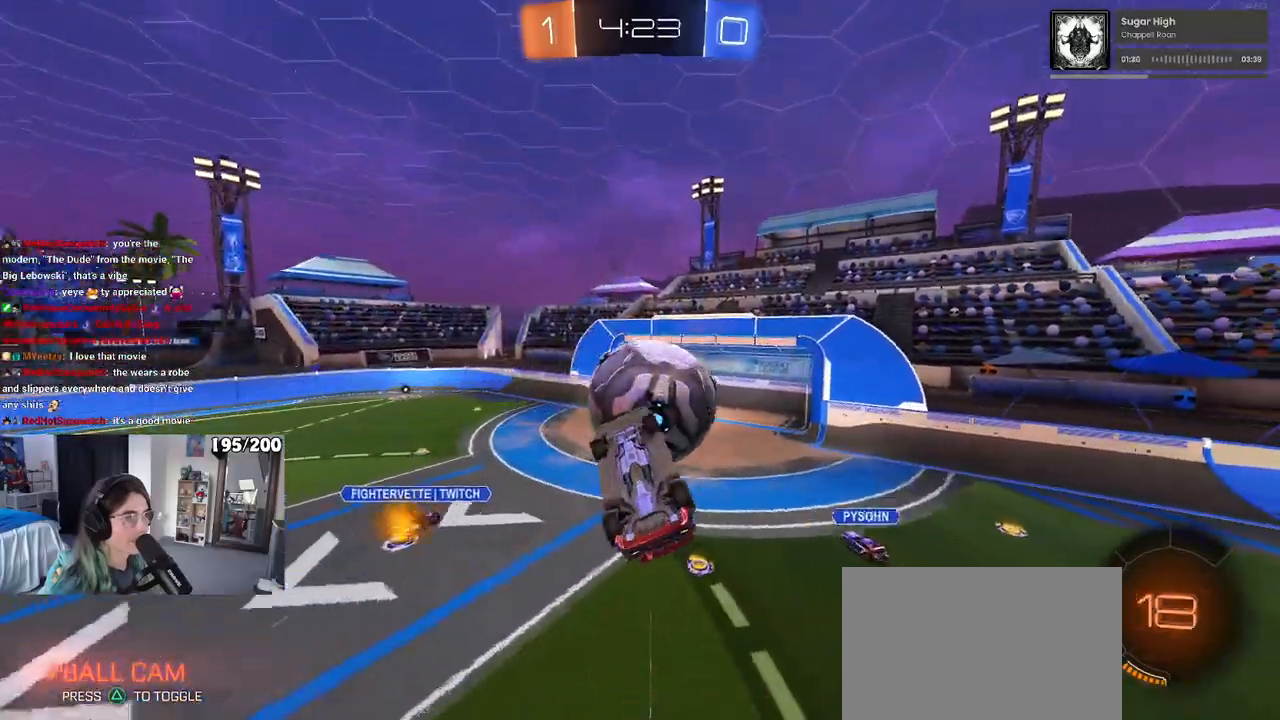
{"buttons": [], "left_stick": "up-left", "right_stick": "center", "events": [[150, "R1", "down"], [333, "left_stick", "center"], [383, "R1", "up"], [417, "L1", "up"], [467, "left_stick", "up-left"]]}
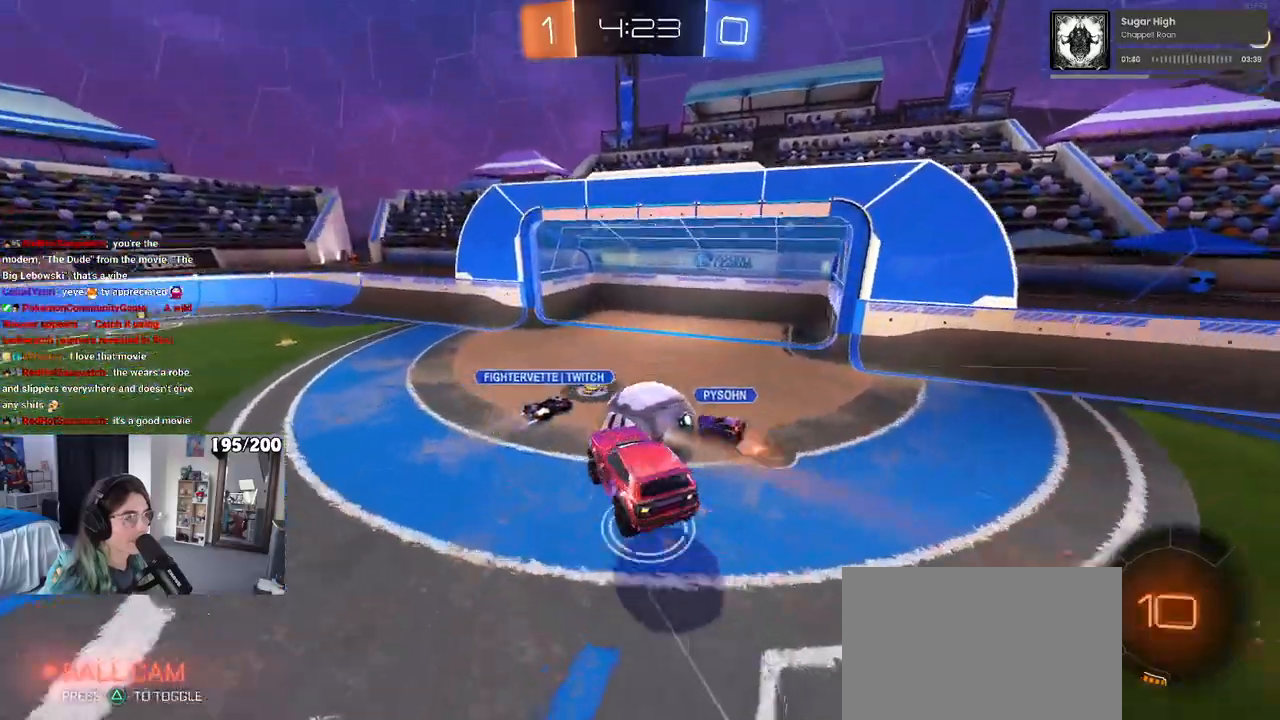
{"buttons": [], "left_stick": "center", "right_stick": "center", "events": [[167, "left_stick", "down-left"], [217, "left_stick", "down"], [400, "left_stick", "left"], [467, "left_stick", "center"]]}
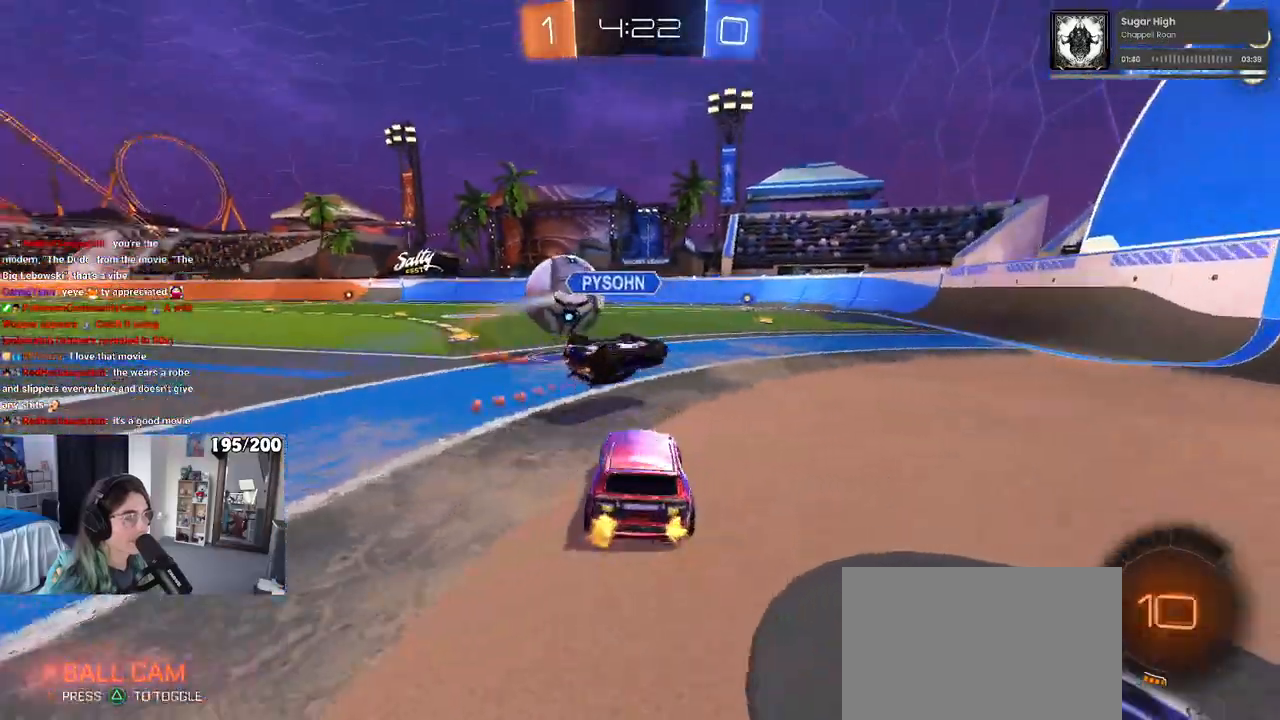
{"buttons": [], "left_stick": "left", "right_stick": "center", "events": [[267, "left_stick", "left"]]}
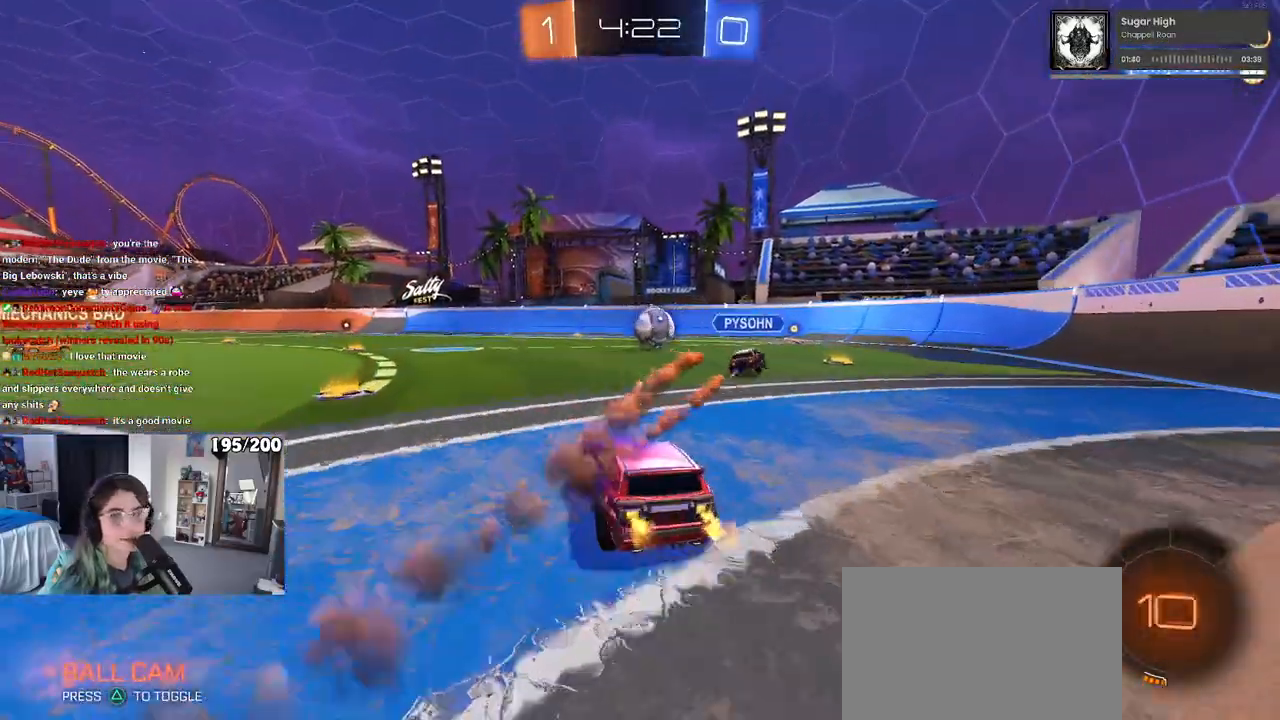
{"buttons": ["TRIANGLE", "R1"], "left_stick": "right", "right_stick": "center", "events": [[267, "left_stick", "center"], [450, "R1", "down"], [450, "TRIANGLE", "down"], [467, "left_stick", "right"]]}
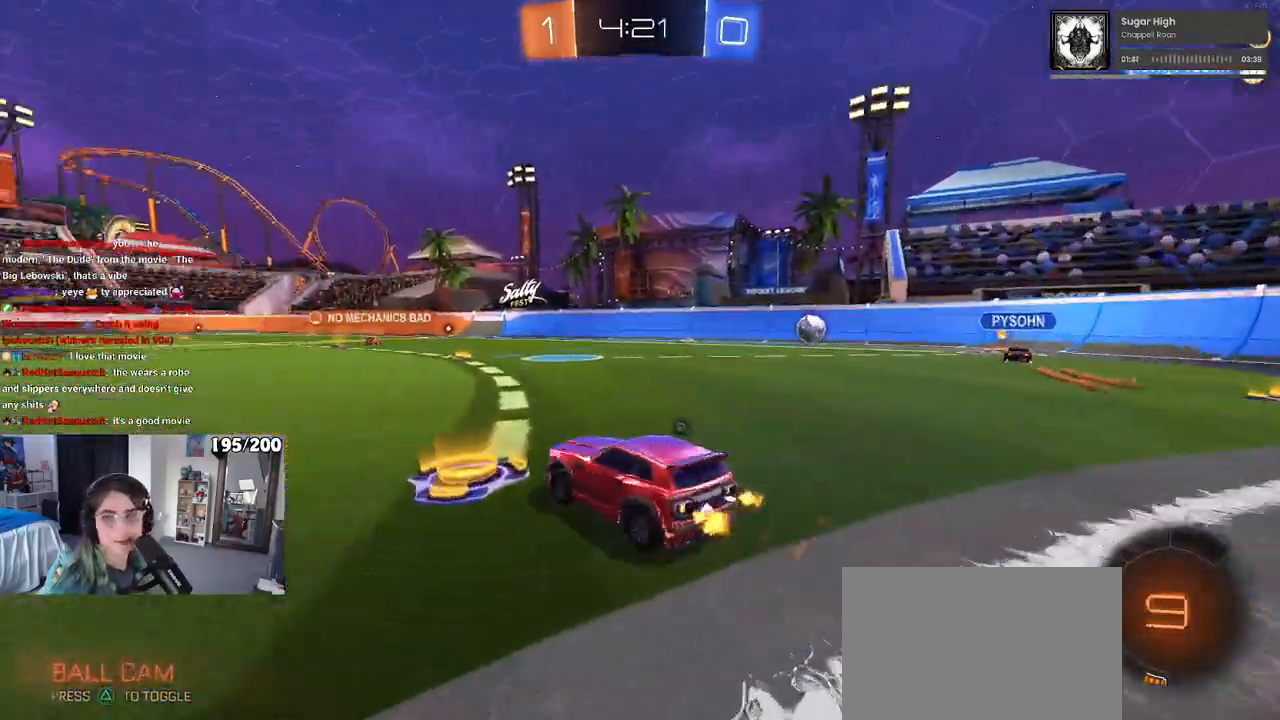
{"buttons": ["SQUARE", "R1"], "left_stick": "down", "right_stick": "center", "events": [[200, "left_stick", "up"], [233, "CROSS", "down"], [233, "TRIANGLE", "up"], [300, "left_stick", "up-left"], [317, "TRIANGLE", "down"], [367, "TRIANGLE", "up"], [400, "SQUARE", "down"], [433, "left_stick", "down"], [450, "CROSS", "up"]]}
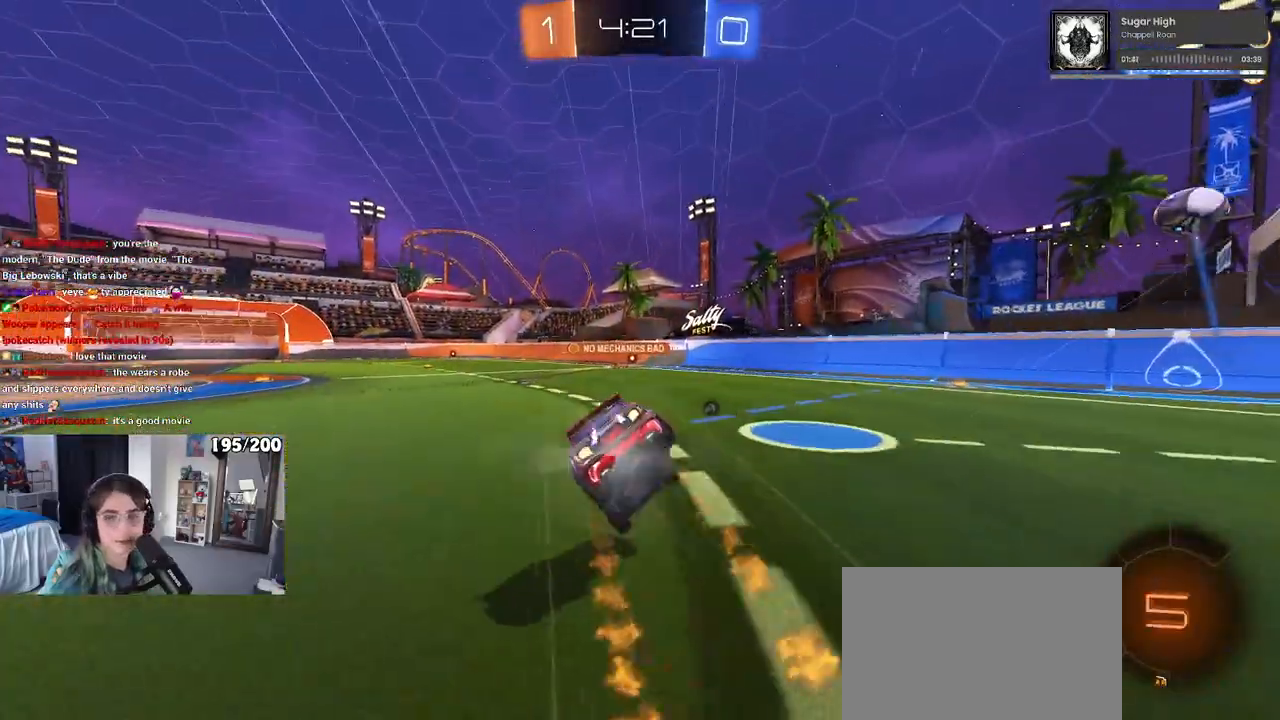
{"buttons": ["SQUARE", "R1"], "left_stick": "down-left", "right_stick": "center", "events": [[117, "left_stick", "down-left"]]}
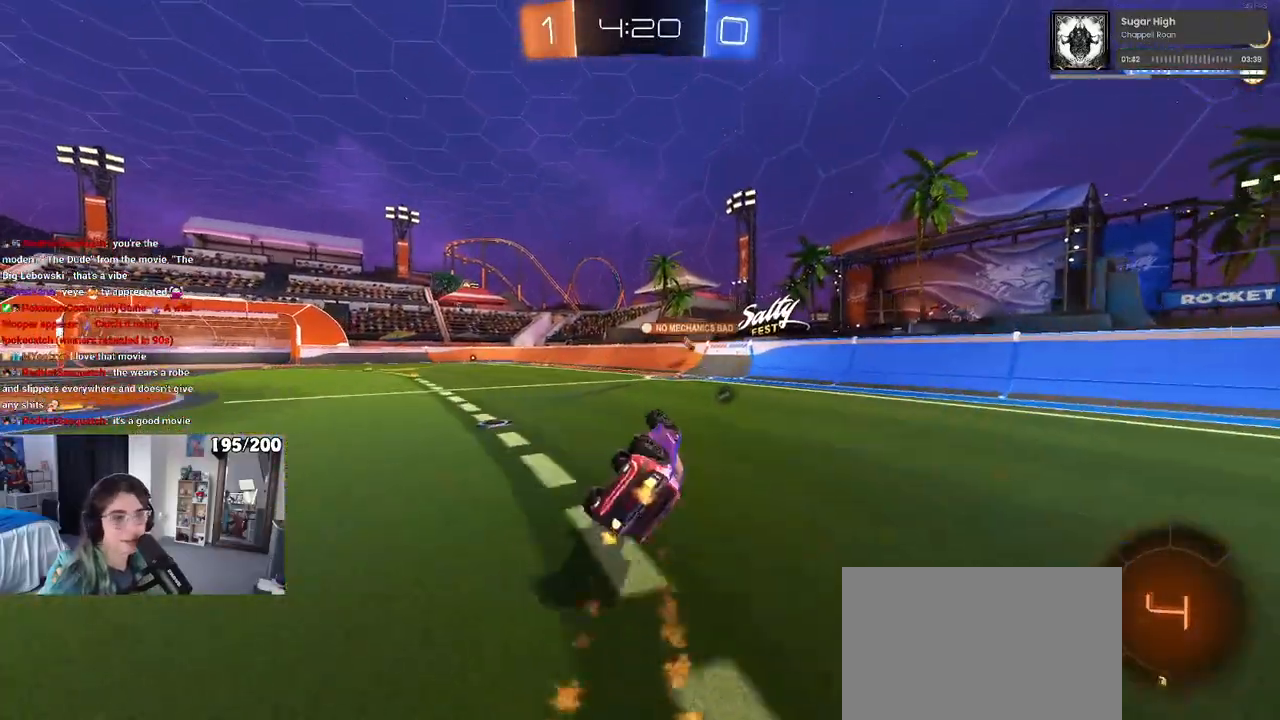
{"buttons": [], "left_stick": "center", "right_stick": "center", "events": [[250, "SQUARE", "up"], [267, "left_stick", "center"], [417, "R1", "up"]]}
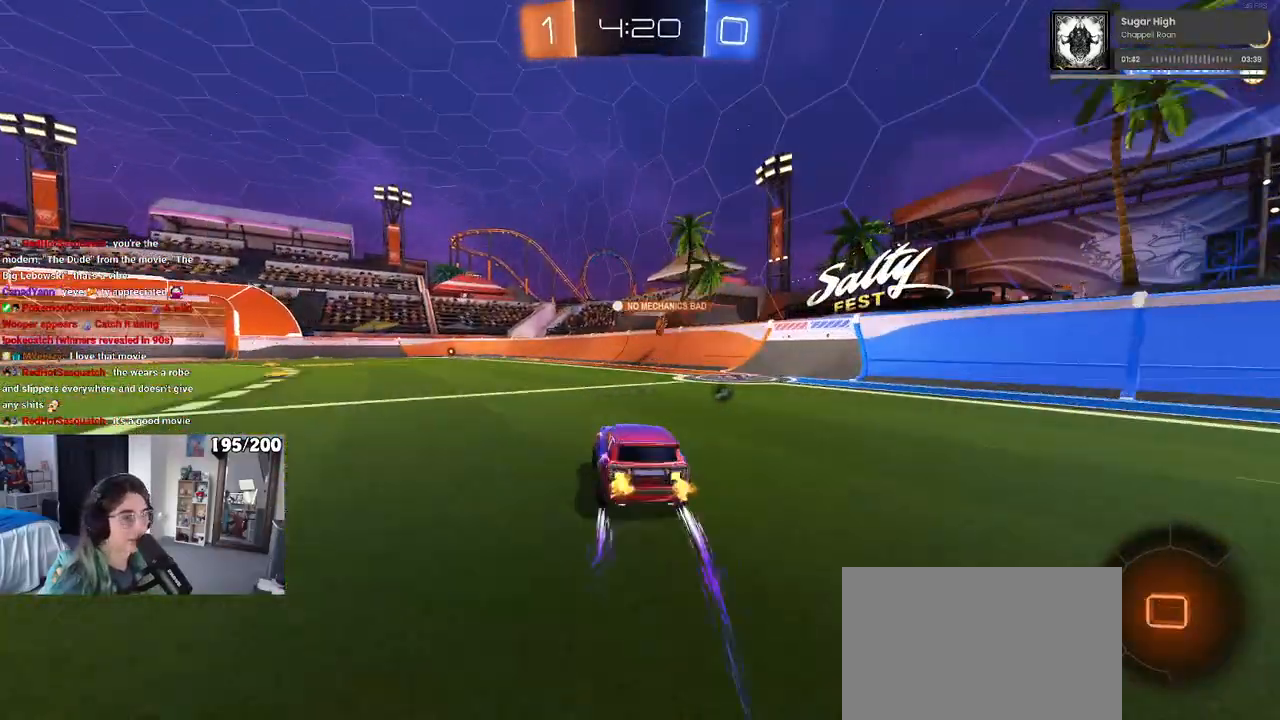
{"buttons": [], "left_stick": "center", "right_stick": "center", "events": [[17, "left_stick", "left"], [167, "left_stick", "center"], [317, "left_stick", "down"], [433, "left_stick", "center"]]}
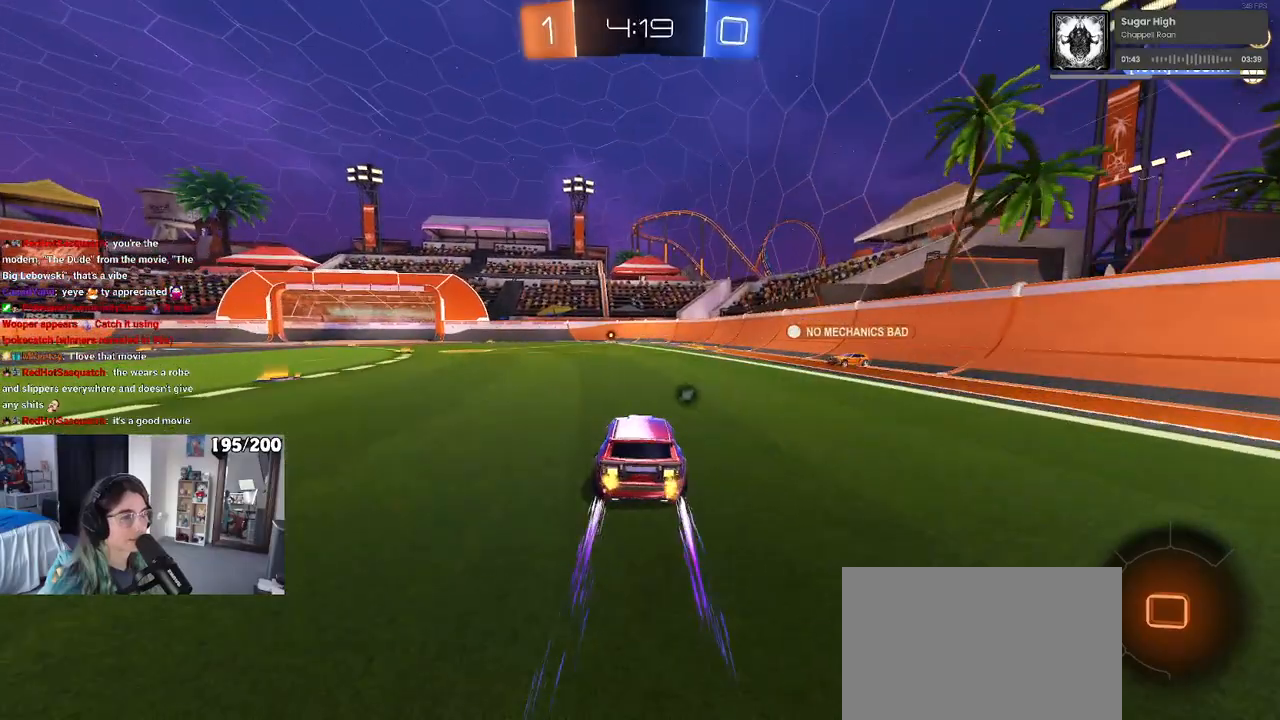
{"buttons": ["TRIANGLE"], "left_stick": "center", "right_stick": "center", "events": [[417, "TRIANGLE", "down"]]}
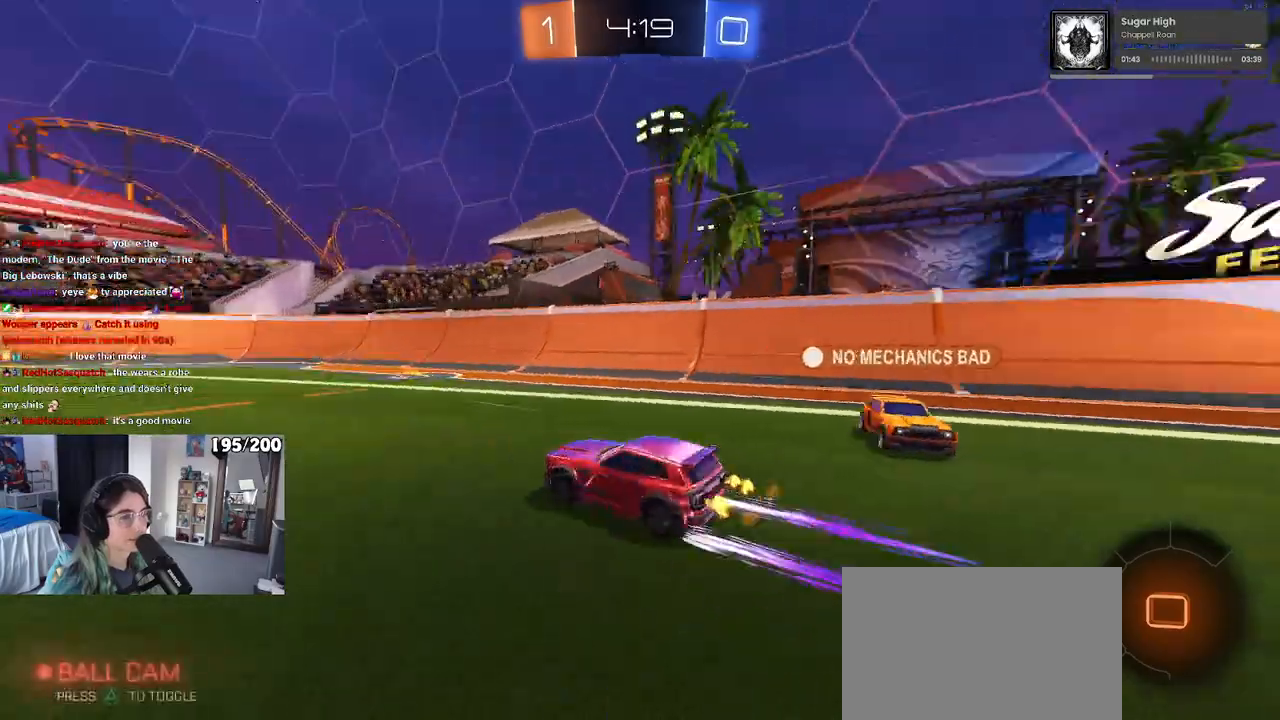
{"buttons": [], "left_stick": "center", "right_stick": "center", "events": [[67, "TRIANGLE", "up"]]}
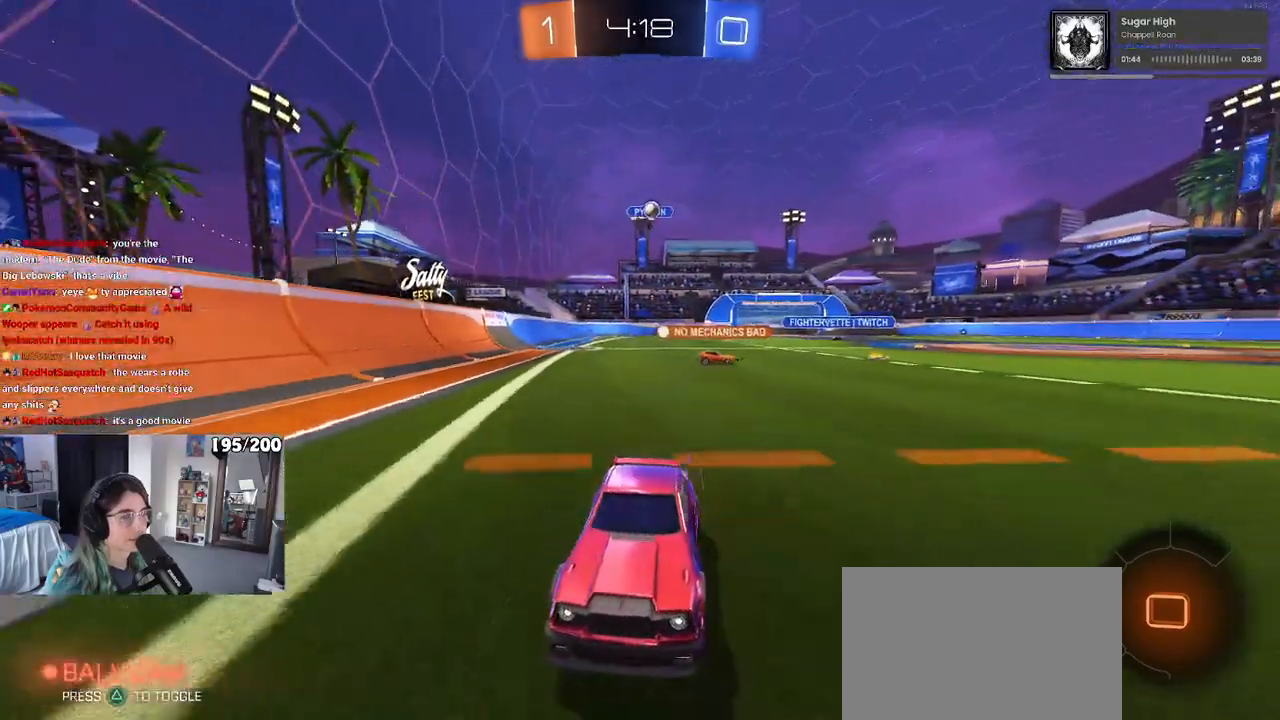
{"buttons": [], "left_stick": "center", "right_stick": "center", "events": [[100, "left_stick", "left"], [300, "left_stick", "center"]]}
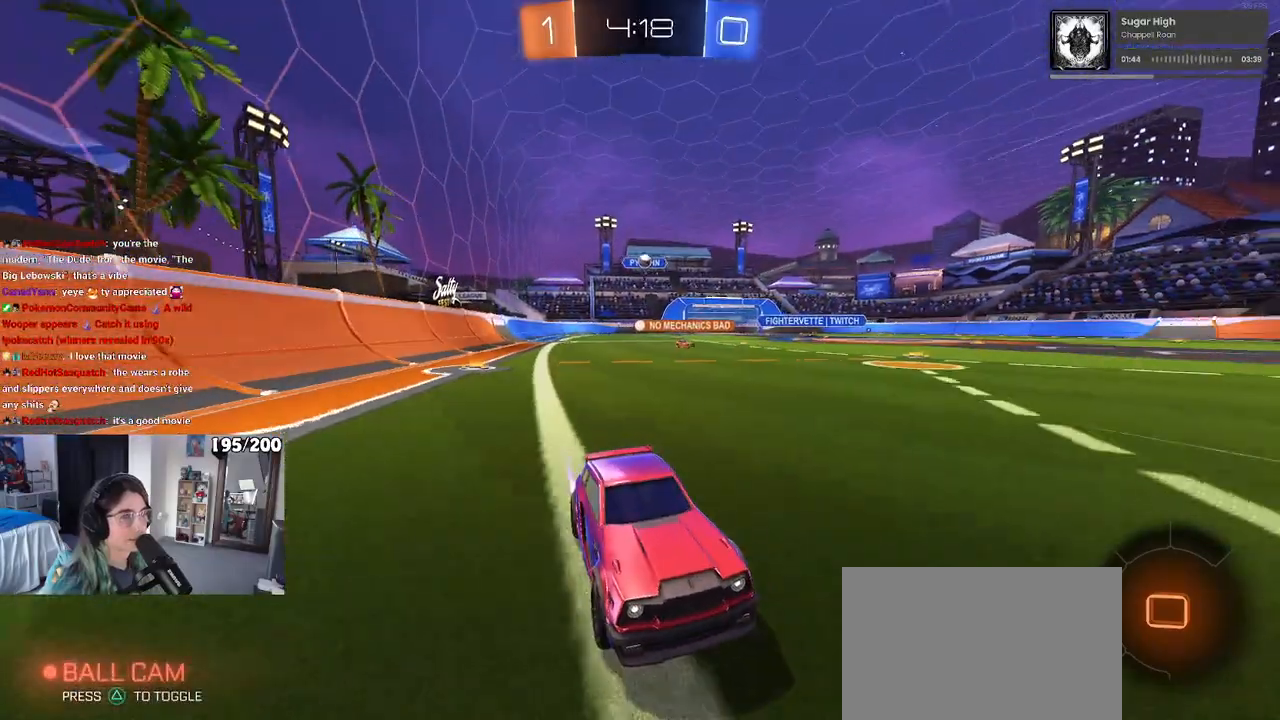
{"buttons": [], "left_stick": "left", "right_stick": "center", "events": [[17, "left_stick", "left"], [50, "SQUARE", "down"], [183, "SQUARE", "up"]]}